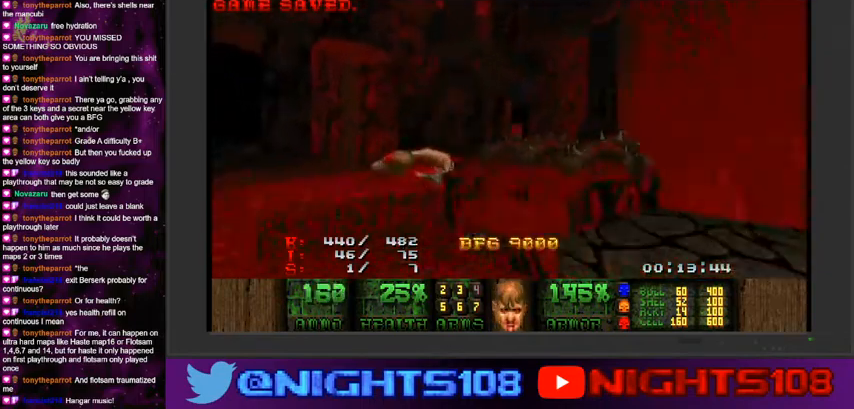
Gameplay with keyboard and mouse; each line is a JSON object with the keys and mouse buttons held at the frame after it. "events" lists presses ("down") and releases ("up") of "a", "caps_lock", "ctrl", "d", "e", "escape", "f", "q", "r", "s", "shift", "space", "tab", "tilde", "w", "mouse_left", "mouse_wheel" and "mouse_right" between this image and that frame as [ms after this image, input, new state], when the widget could be followed in between. "mouse_left", "mouse_wheel", "mouse_right" = the "left", "wheel", "right" buttons of the "mouse" list. No other keys are recorded. "wheel" means that the mouse wheel is clicked or scrolled. Mouse movement is not recorded.
{"keys": [], "mouse": [], "events": [[166, "d", "down"], [300, "w", "up"], [400, "d", "up"]]}
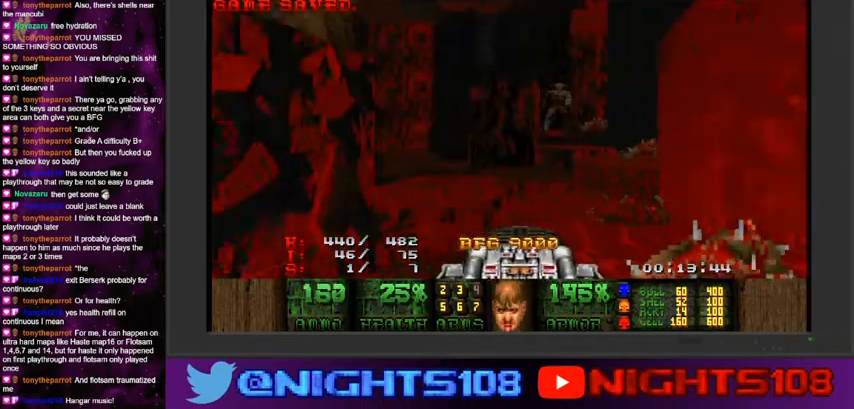
{"keys": ["a", "w"], "mouse": [], "events": [[133, "w", "down"], [300, "a", "down"]]}
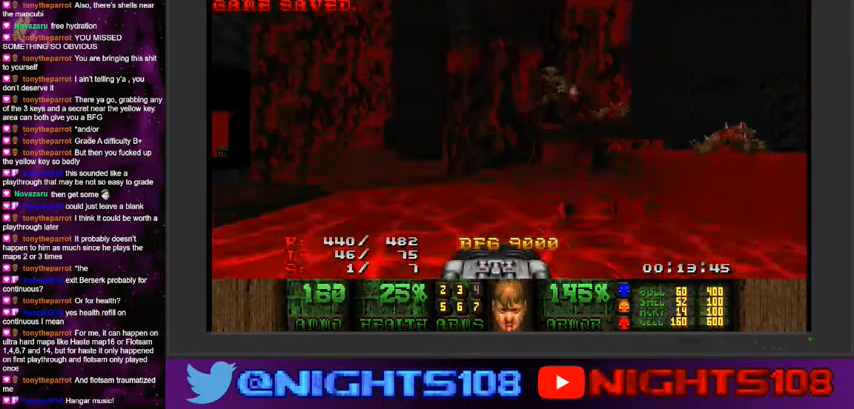
{"keys": ["a"], "mouse": [], "events": [[66, "w", "up"], [166, "a", "up"], [200, "w", "down"], [333, "d", "down"], [433, "d", "up"], [466, "a", "down"], [500, "w", "up"]]}
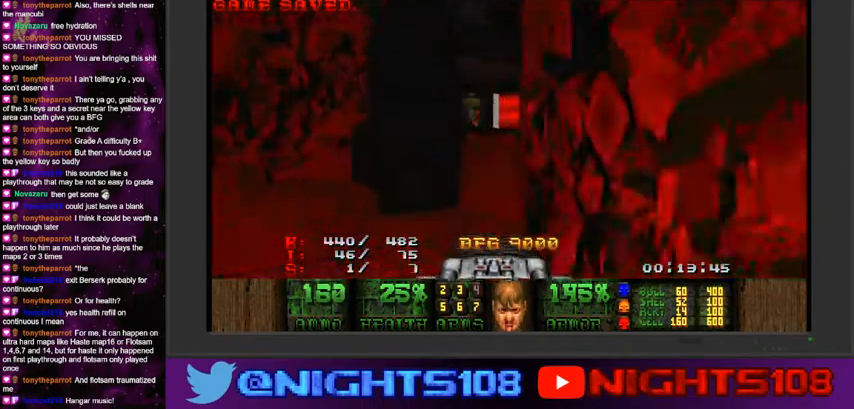
{"keys": ["a", "s"], "mouse": [], "events": [[33, "a", "up"], [100, "w", "down"], [133, "a", "down"], [166, "w", "up"], [500, "s", "down"]]}
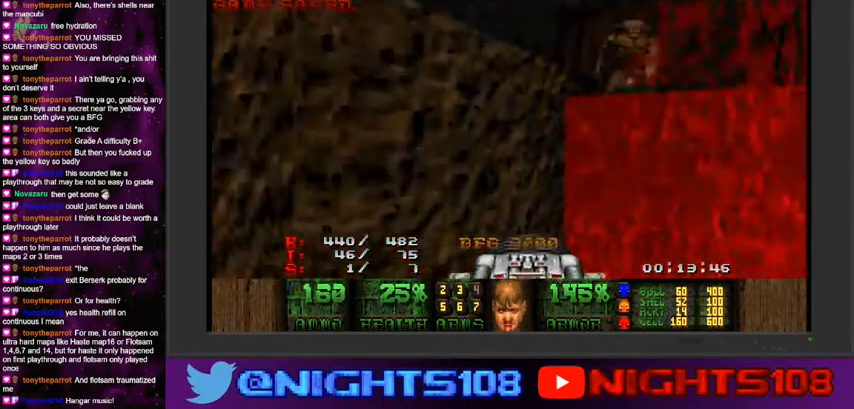
{"keys": ["a", "w"], "mouse": [], "events": [[100, "a", "up"], [100, "d", "down"], [133, "s", "up"], [166, "d", "up"], [266, "a", "down"], [266, "w", "down"]]}
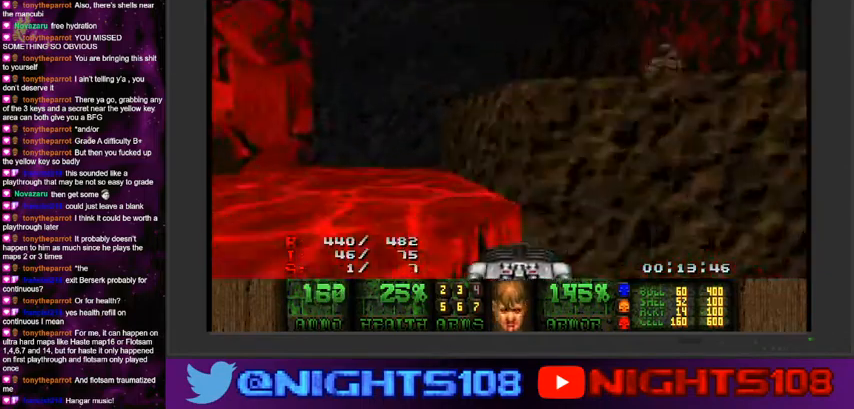
{"keys": ["a", "d", "w"], "mouse": [], "events": [[33, "a", "up"], [133, "d", "down"], [466, "a", "down"]]}
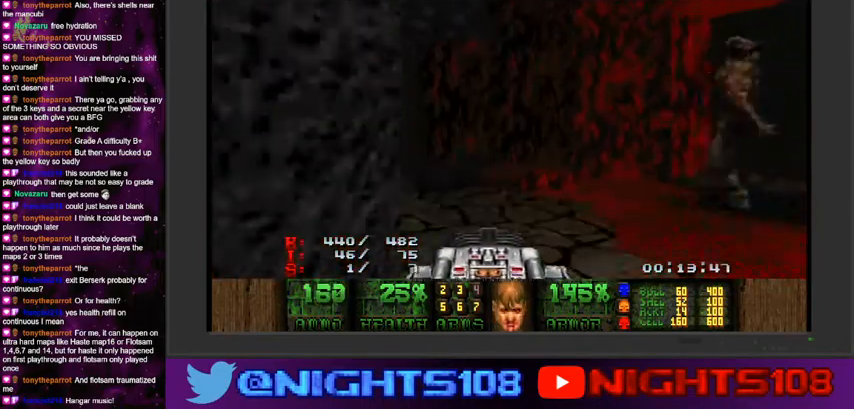
{"keys": ["a", "w"], "mouse": ["left"], "events": [[66, "d", "up"], [200, "a", "up"], [233, "d", "down"], [333, "mouse_left", "down"], [366, "a", "down"], [466, "d", "up"]]}
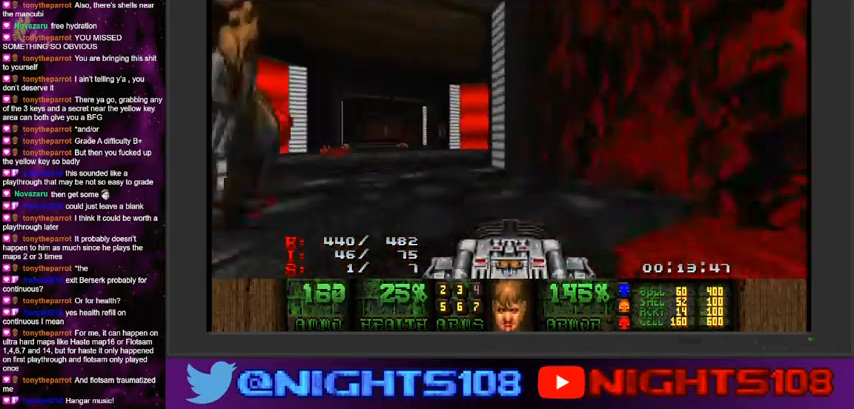
{"keys": ["w"], "mouse": ["left"], "events": [[466, "a", "up"]]}
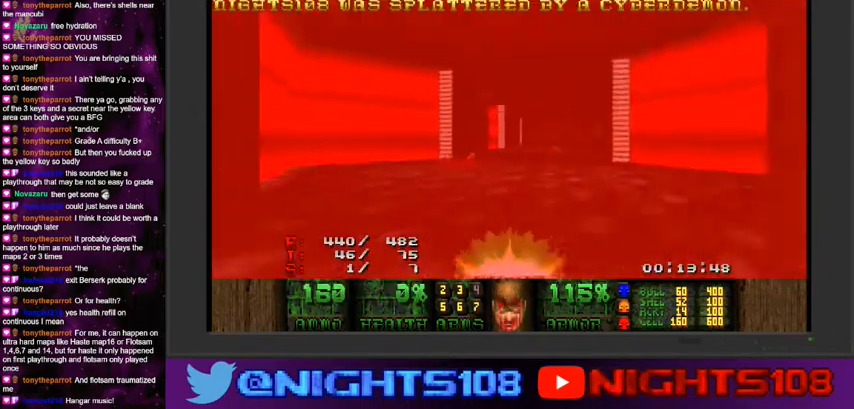
{"keys": ["space", "w"], "mouse": [], "events": [[300, "mouse_left", "up"], [400, "space", "down"]]}
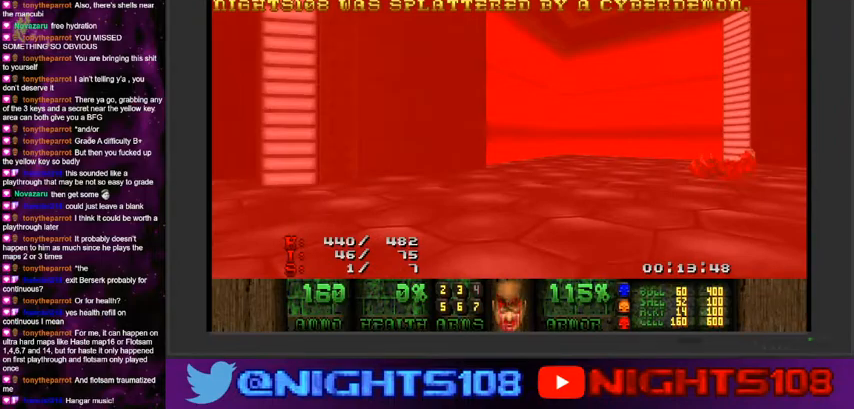
{"keys": ["w"], "mouse": [], "events": [[133, "space", "up"]]}
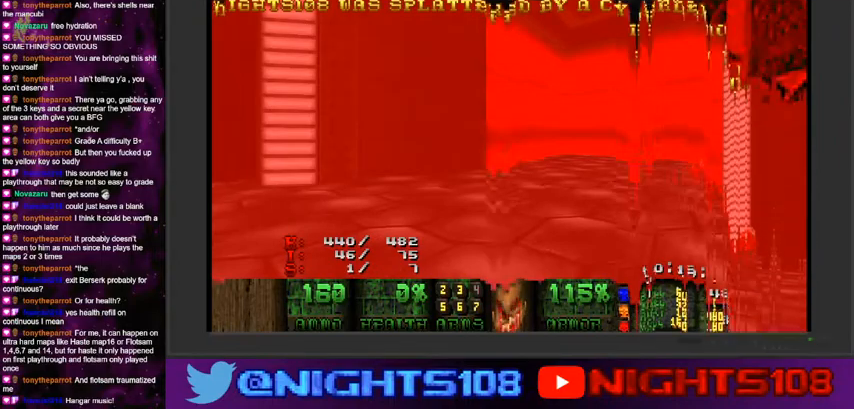
{"keys": [], "mouse": [], "events": [[200, "w", "up"]]}
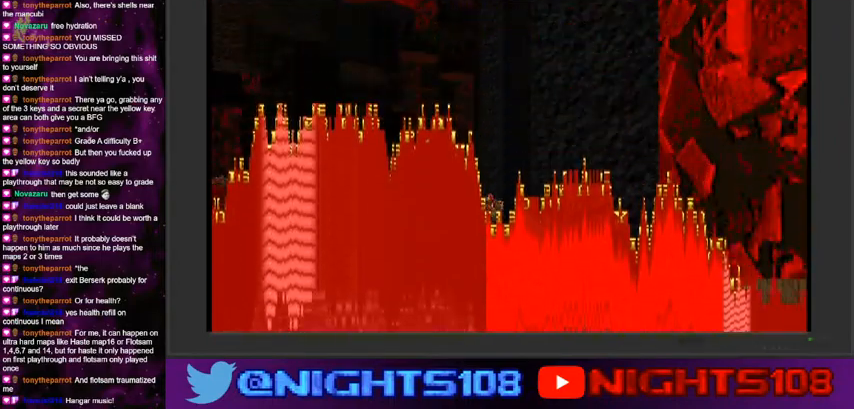
{"keys": [], "mouse": []}
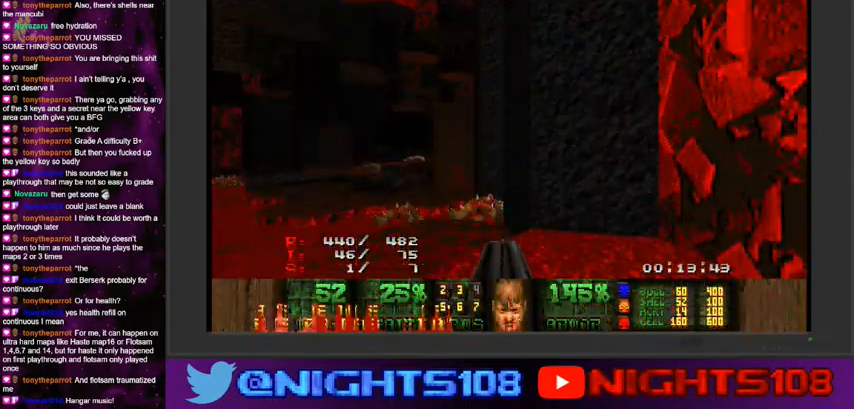
{"keys": [], "mouse": [], "events": []}
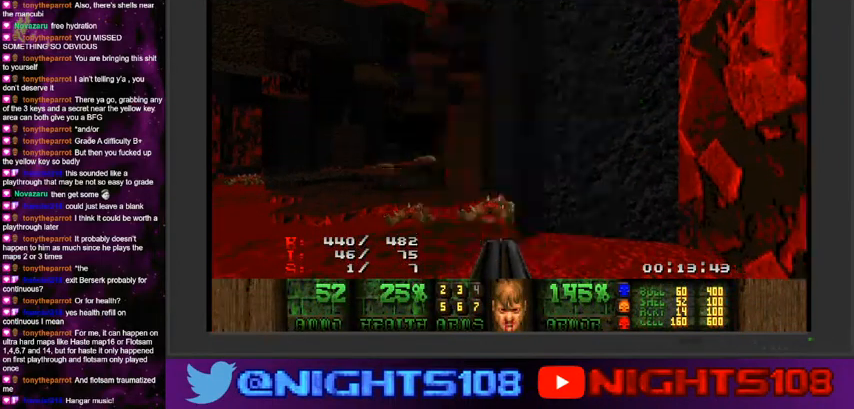
{"keys": ["a", "e", "w"], "mouse": [], "events": [[366, "a", "down"], [400, "w", "down"], [433, "e", "down"]]}
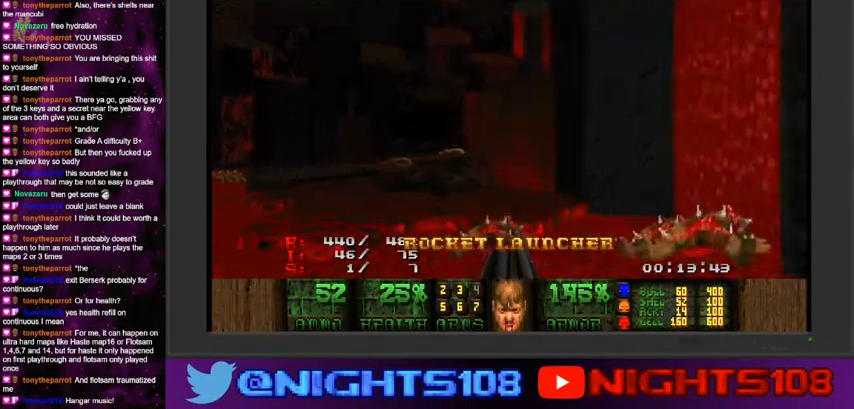
{"keys": ["a", "e"], "mouse": [], "events": [[66, "e", "up"], [133, "e", "down"], [233, "w", "up"], [266, "e", "up"], [500, "e", "down"]]}
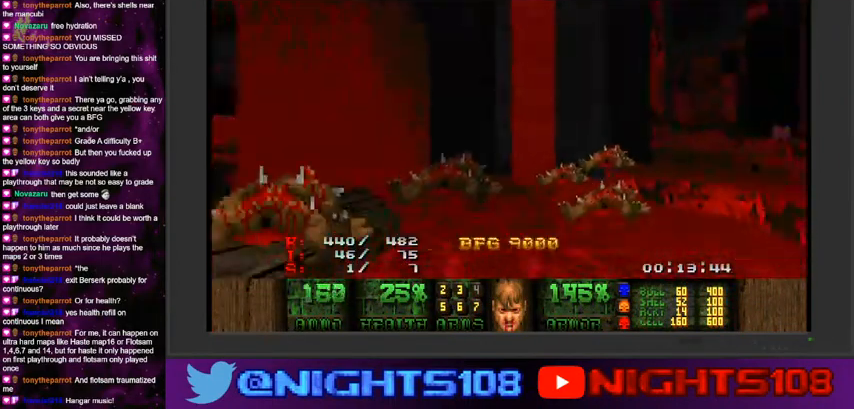
{"keys": ["w"], "mouse": [], "events": [[133, "e", "up"], [166, "a", "up"], [200, "w", "down"]]}
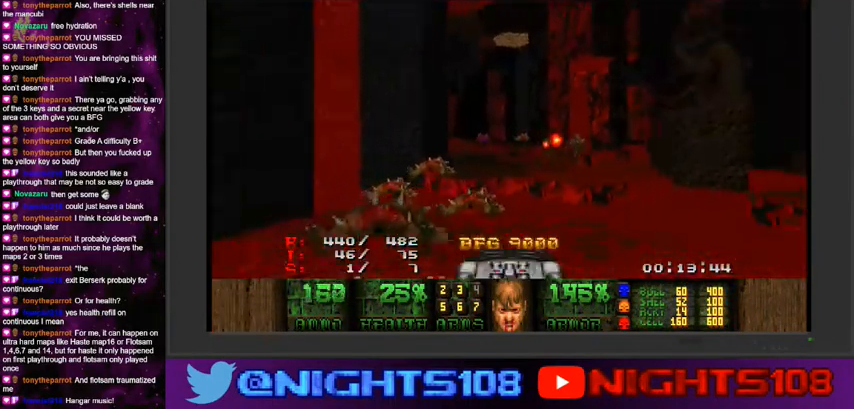
{"keys": ["w"], "mouse": [], "events": [[133, "a", "down"], [233, "a", "up"]]}
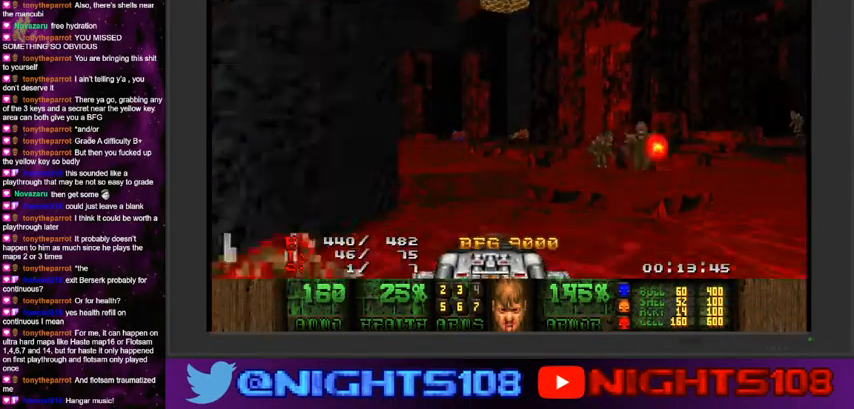
{"keys": ["d", "w"], "mouse": [], "events": [[33, "d", "down"], [166, "d", "up"], [200, "a", "down"], [300, "a", "up"], [400, "d", "down"]]}
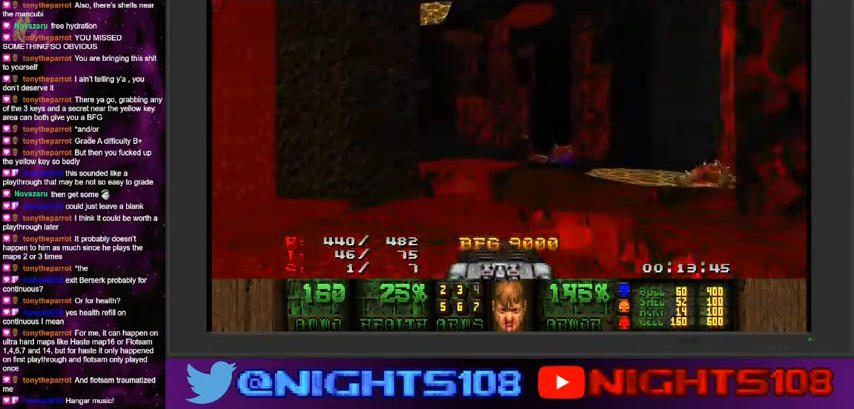
{"keys": ["a", "d", "w"], "mouse": [], "events": [[66, "a", "down"], [100, "d", "up"], [300, "a", "up"], [433, "d", "down"], [500, "a", "down"]]}
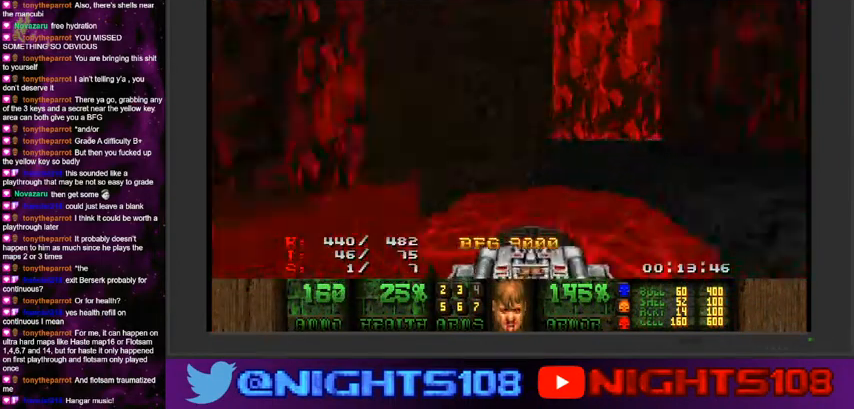
{"keys": ["w"], "mouse": [], "events": [[33, "d", "up"], [266, "a", "up"], [366, "d", "down"], [466, "d", "up"]]}
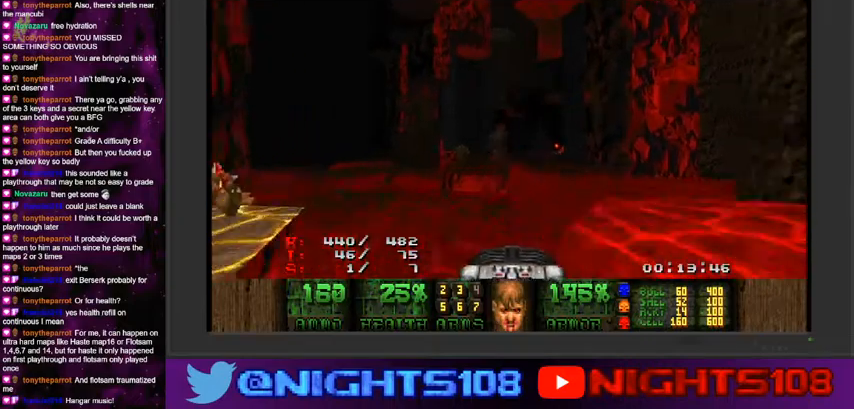
{"keys": ["a", "w"], "mouse": [], "events": [[100, "a", "down"]]}
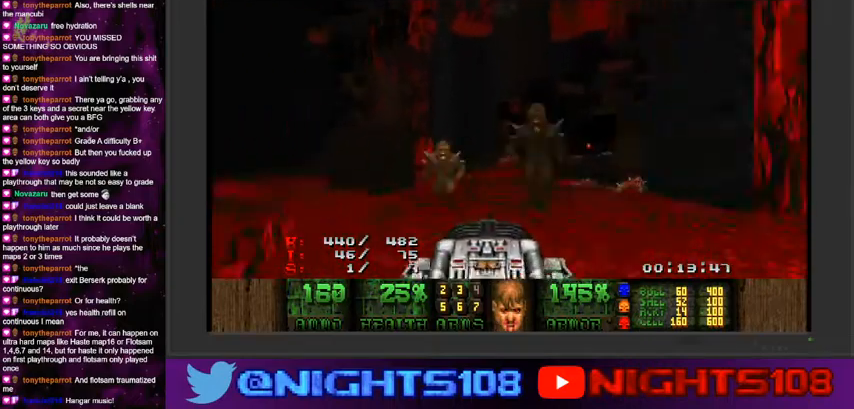
{"keys": ["a", "w"], "mouse": [], "events": [[233, "w", "up"], [400, "w", "down"]]}
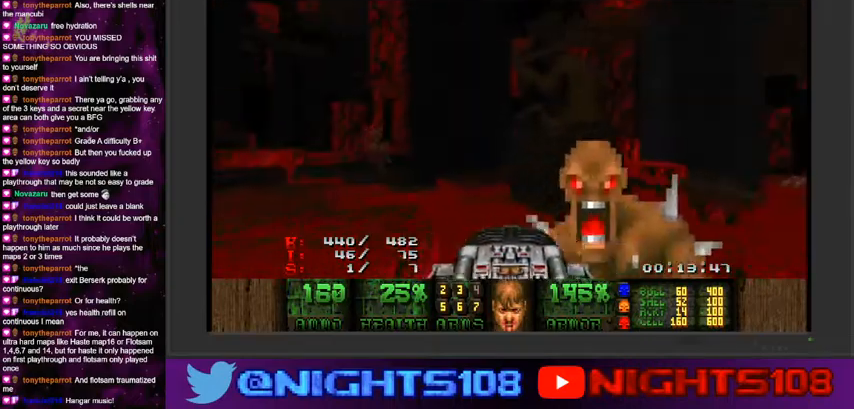
{"keys": ["d", "w"], "mouse": [], "events": [[400, "d", "down"], [433, "a", "up"]]}
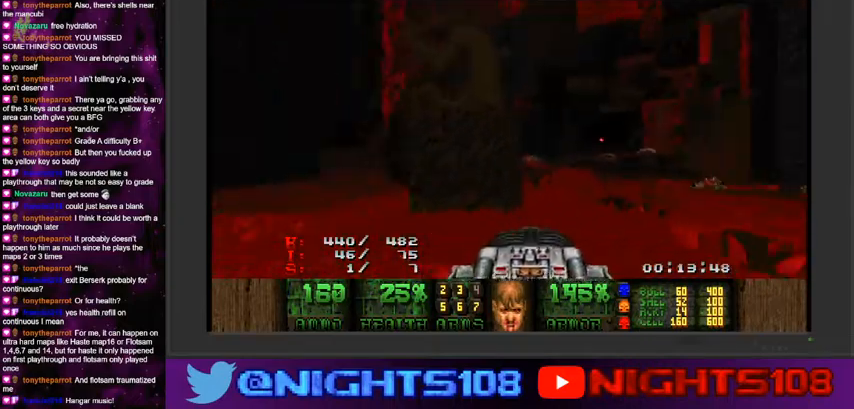
{"keys": ["a", "w"], "mouse": [], "events": [[400, "d", "up"], [466, "a", "down"]]}
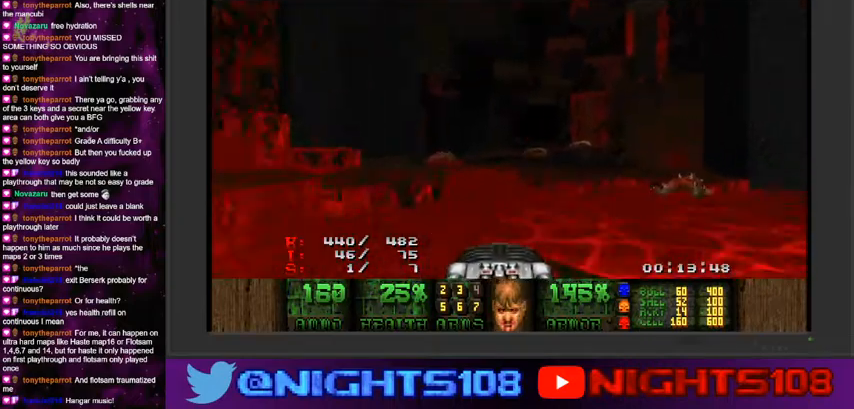
{"keys": ["w"], "mouse": [], "events": [[166, "a", "up"]]}
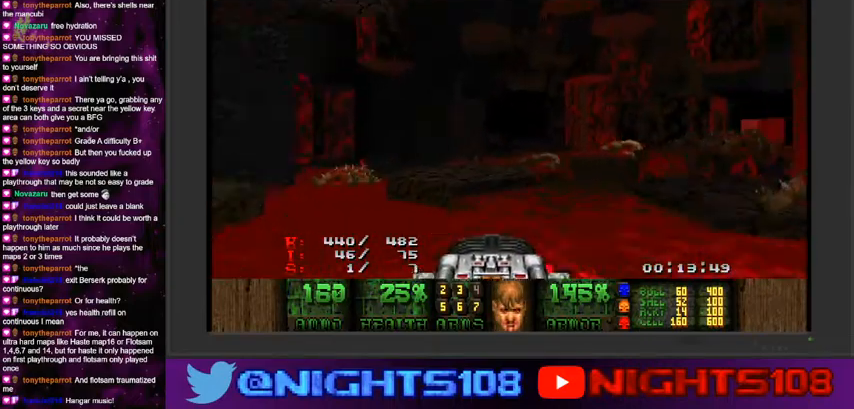
{"keys": ["d", "w"], "mouse": [], "events": [[233, "a", "down"], [333, "a", "up"], [366, "d", "down"]]}
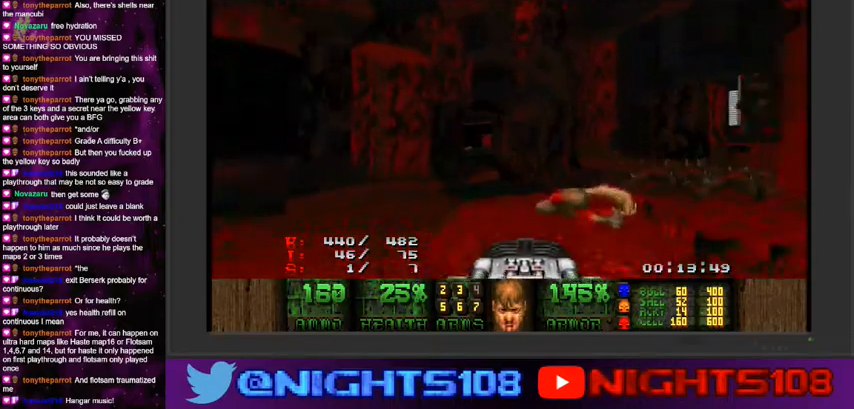
{"keys": ["d"], "mouse": [], "events": [[100, "d", "up"], [233, "d", "down"], [466, "w", "up"]]}
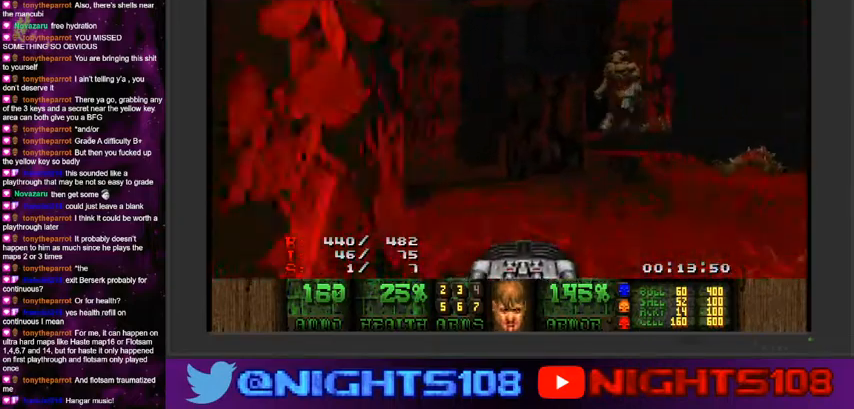
{"keys": ["a", "w"], "mouse": [], "events": [[33, "a", "down"], [33, "w", "down"], [66, "d", "up"], [166, "w", "up"], [500, "w", "down"]]}
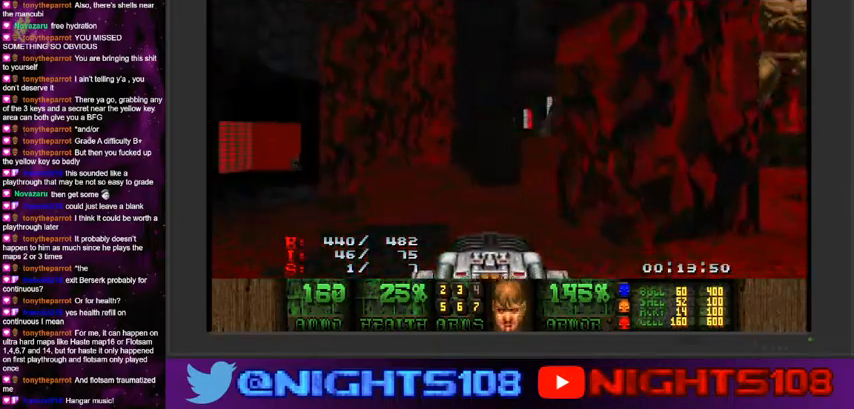
{"keys": ["d"], "mouse": [], "events": [[100, "a", "up"], [133, "d", "down"], [333, "w", "up"]]}
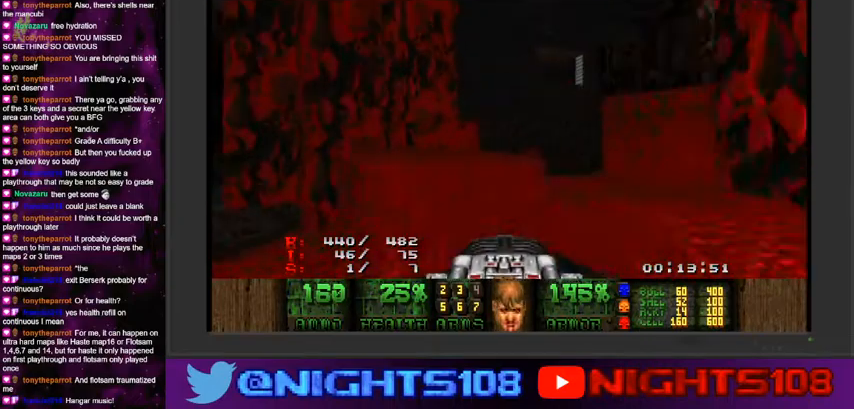
{"keys": ["a", "w"], "mouse": [], "events": [[100, "w", "down"], [166, "a", "down"], [300, "d", "up"], [333, "w", "up"], [500, "w", "down"]]}